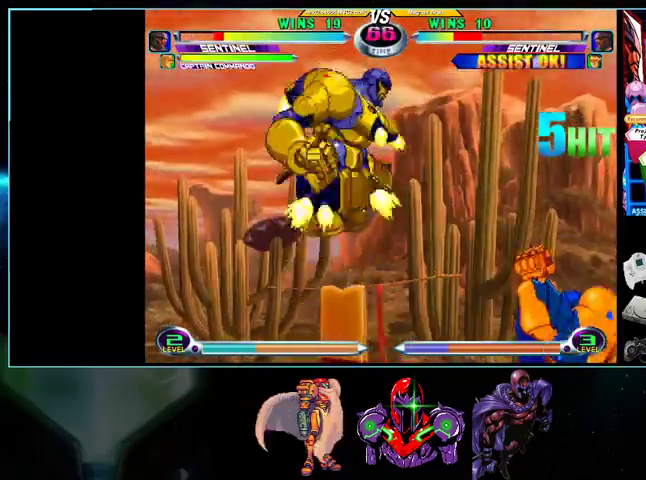
Gameplay with a controller (Nintendo layout); each line is a JSON object with the inputs held at the frame after it. "events" lists button and stick changes between this image and that frame as [ms after this image, input, new state], when the widget could be followed in between. Not read: L3 R3.
{"buttons": ["DPAD_UP"], "events": [[33, "A", "up"], [33, "B", "up"], [33, "DPAD_UP", "down"], [100, "DPAD_RIGHT", "up"]]}
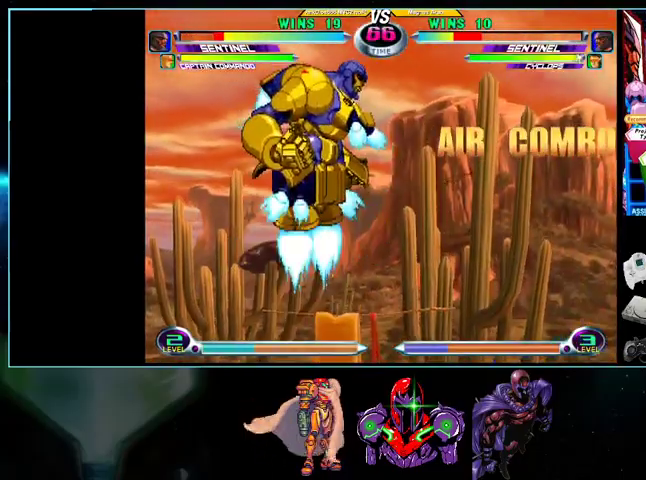
{"buttons": ["DPAD_LEFT"], "events": [[200, "DPAD_LEFT", "down"], [400, "DPAD_UP", "up"]]}
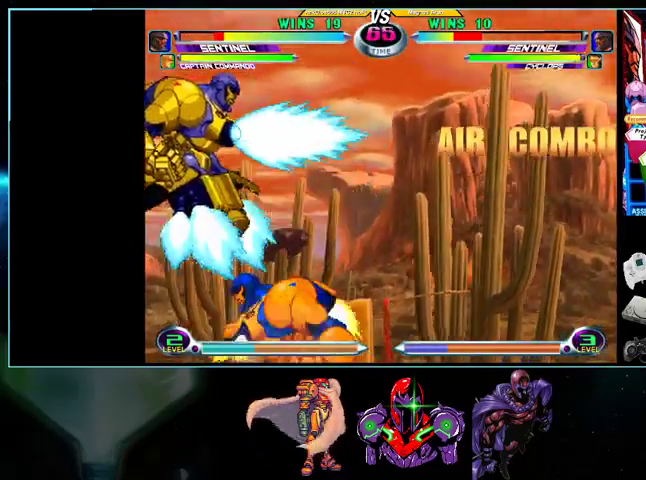
{"buttons": ["DPAD_LEFT"], "events": [[267, "R1", "down"], [367, "R1", "up"], [400, "R1", "down"], [500, "R1", "up"]]}
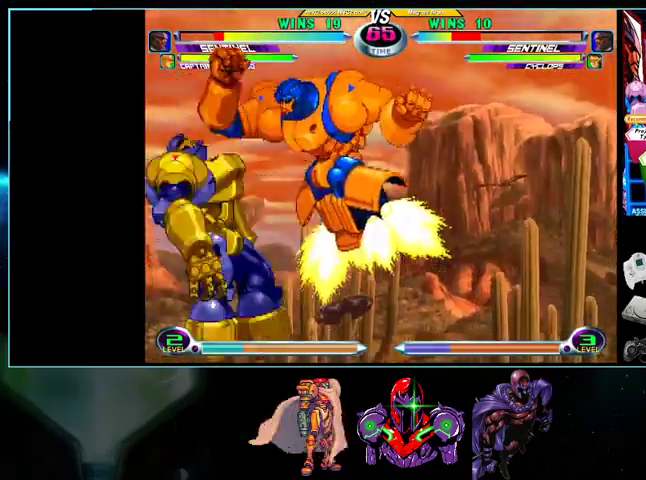
{"buttons": ["DPAD_LEFT"], "events": [[200, "R1", "down"], [267, "R1", "up"]]}
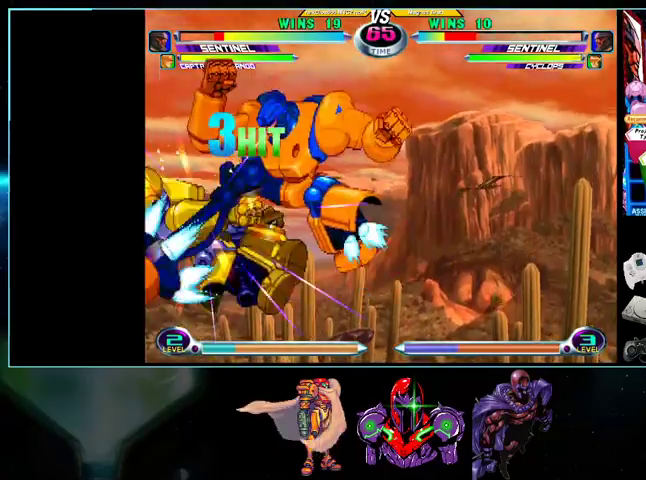
{"buttons": ["DPAD_LEFT"], "events": []}
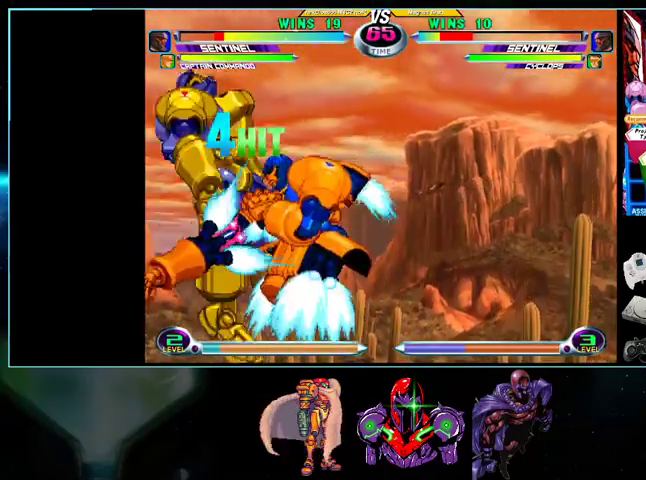
{"buttons": ["DPAD_LEFT"], "events": []}
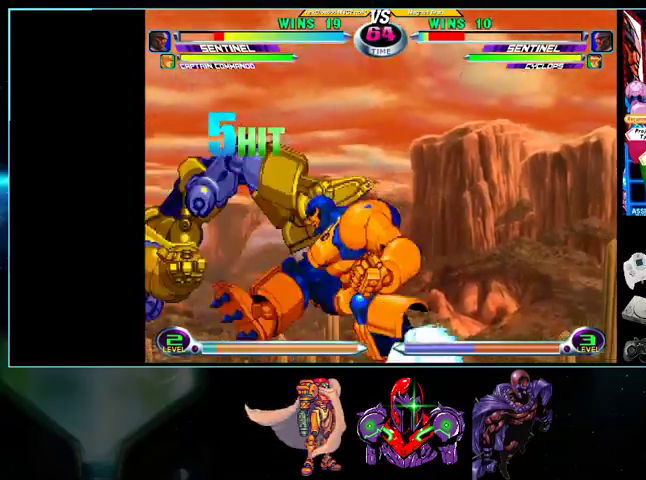
{"buttons": ["DPAD_LEFT"], "events": []}
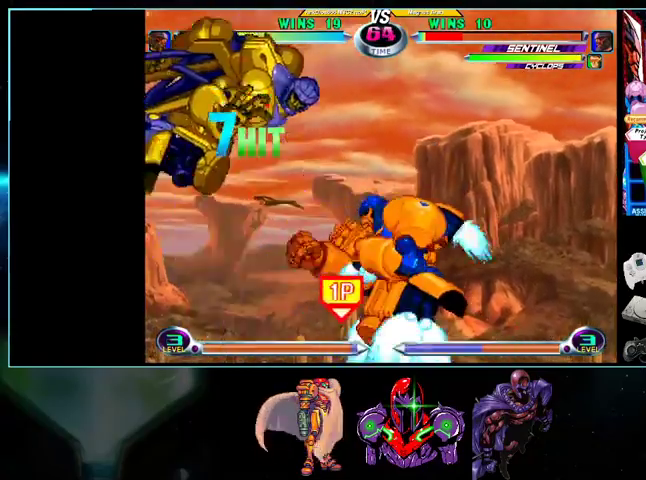
{"buttons": ["DPAD_LEFT"], "events": []}
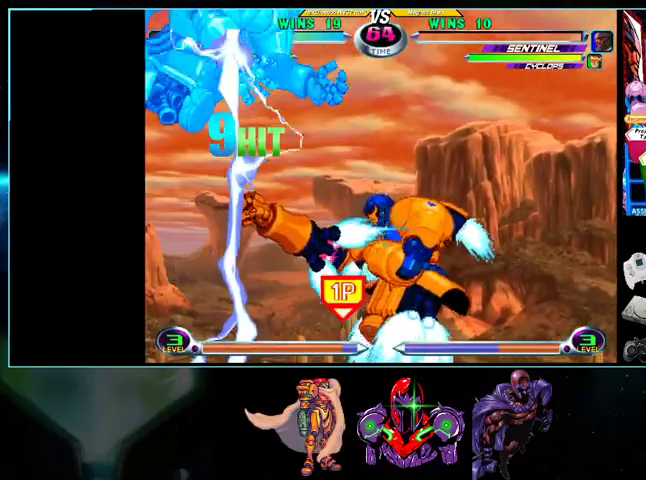
{"buttons": [], "events": [[33, "DPAD_LEFT", "up"]]}
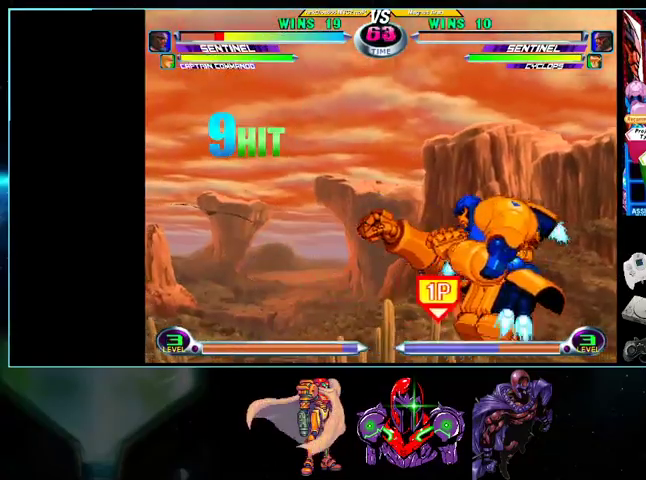
{"buttons": [], "events": []}
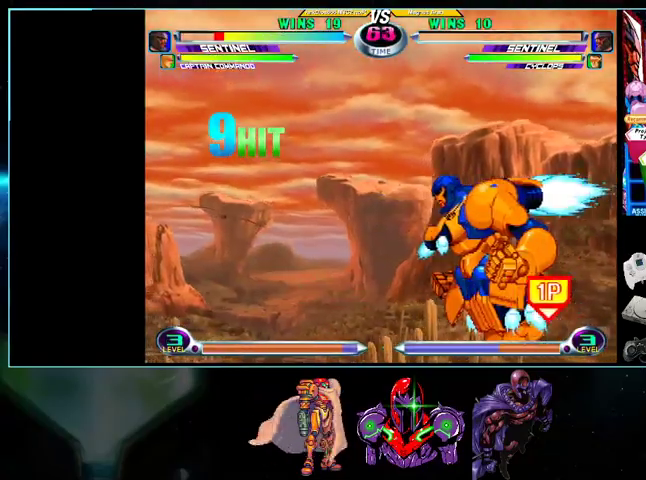
{"buttons": [], "events": [[133, "A", "down"], [133, "B", "down"], [133, "R1", "down"], [200, "R1", "up"], [233, "A", "up"], [233, "B", "up"], [400, "A", "down"], [400, "X", "down"], [400, "Y", "down"], [500, "A", "up"], [500, "X", "up"], [500, "Y", "up"]]}
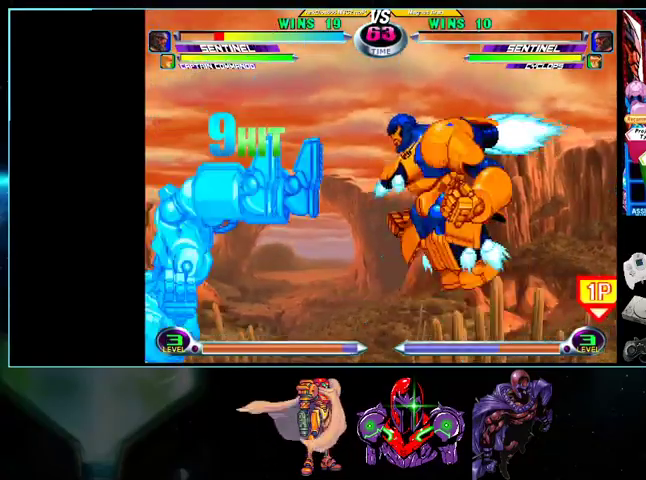
{"buttons": [], "events": [[133, "Y", "down"], [167, "A", "down"], [167, "X", "down"], [233, "A", "up"], [233, "X", "up"], [233, "Y", "up"], [367, "Y", "down"], [400, "X", "down"], [433, "X", "up"], [433, "Y", "up"]]}
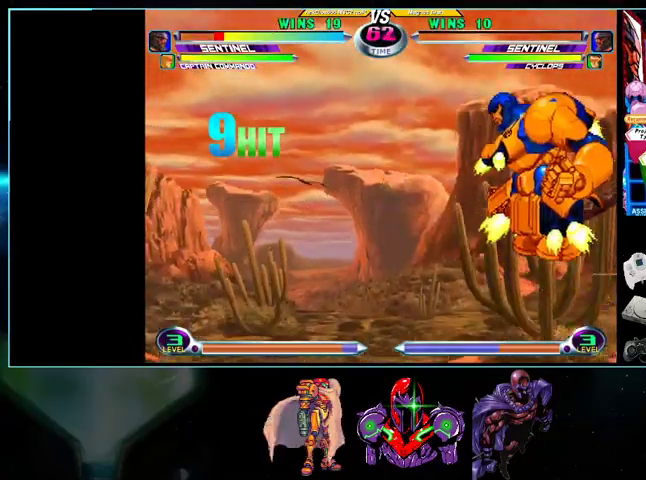
{"buttons": ["DPAD_LEFT"], "events": [[367, "DPAD_LEFT", "down"]]}
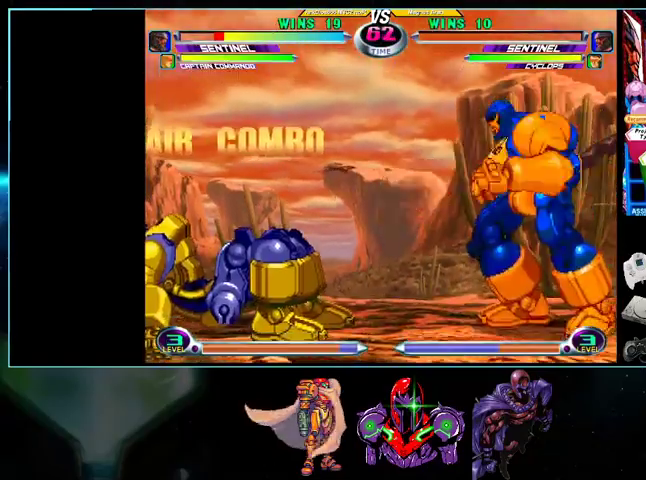
{"buttons": ["DPAD_DOWN", "DPAD_LEFT"], "events": [[433, "DPAD_DOWN", "down"]]}
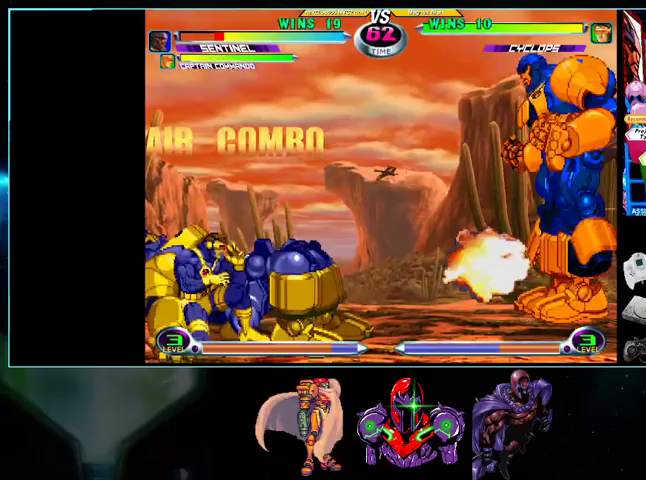
{"buttons": ["DPAD_LEFT"], "events": [[133, "DPAD_DOWN", "up"], [200, "DPAD_LEFT", "up"], [200, "DPAD_RIGHT", "down"], [200, "DPAD_UP", "down"], [367, "DPAD_RIGHT", "up"], [400, "DPAD_UP", "up"], [433, "DPAD_LEFT", "down"]]}
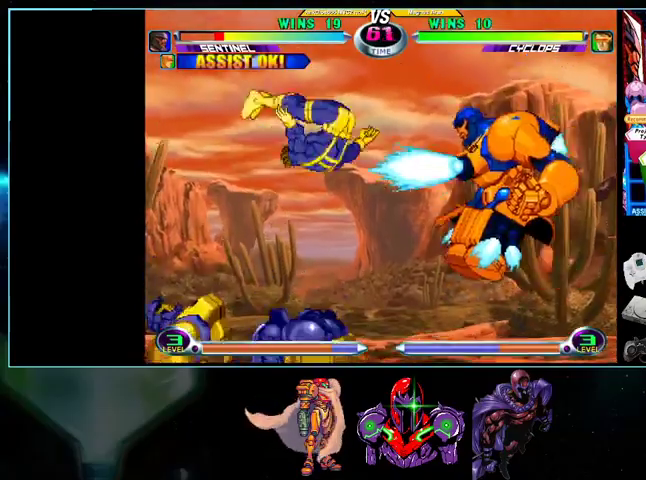
{"buttons": ["DPAD_DOWN", "DPAD_LEFT"], "events": [[133, "A", "down"], [200, "A", "up"], [333, "X", "down"], [367, "X", "up"], [433, "DPAD_DOWN", "down"]]}
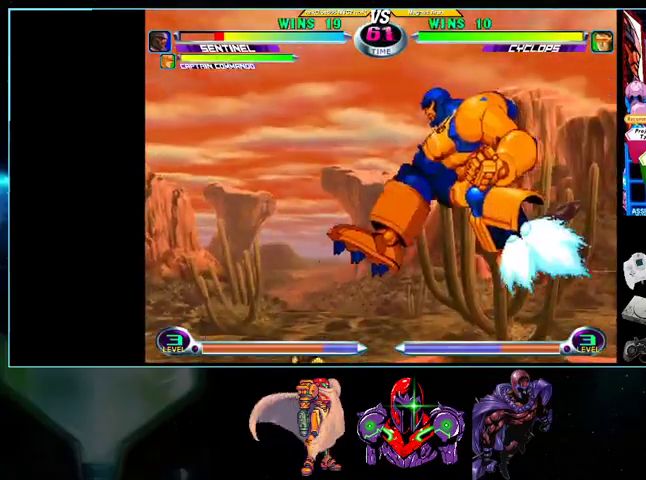
{"buttons": ["DPAD_LEFT"], "events": [[33, "DPAD_DOWN", "up"], [33, "DPAD_UP", "down"], [267, "DPAD_UP", "up"]]}
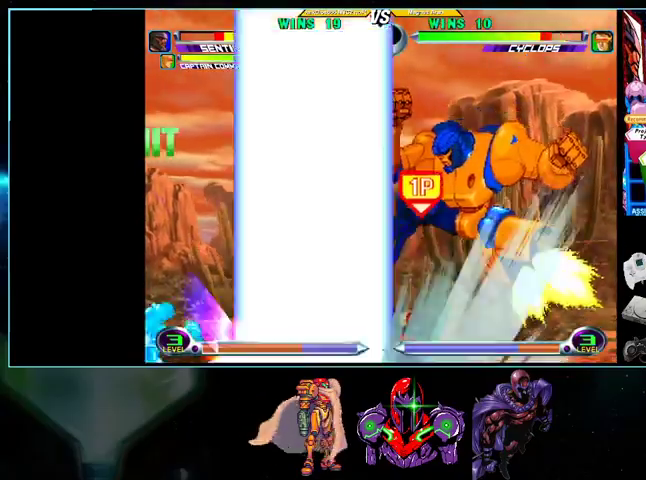
{"buttons": ["DPAD_UP", "DPAD_RIGHT"], "events": [[233, "DPAD_LEFT", "up"], [233, "DPAD_RIGHT", "down"], [233, "DPAD_UP", "down"]]}
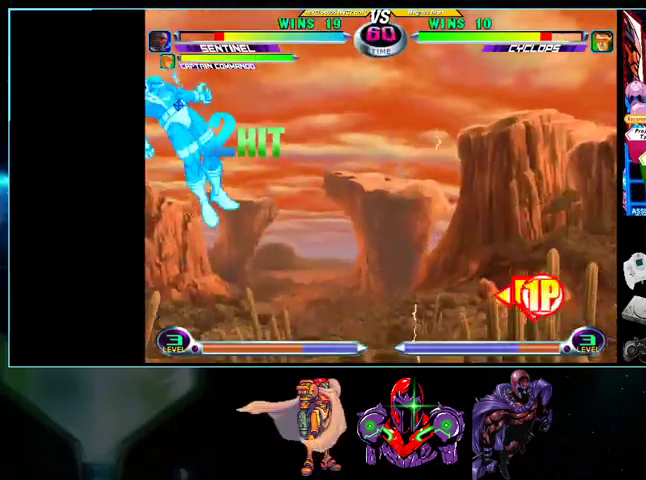
{"buttons": ["DPAD_LEFT"], "events": [[100, "DPAD_RIGHT", "up"], [100, "DPAD_UP", "up"], [200, "DPAD_LEFT", "down"]]}
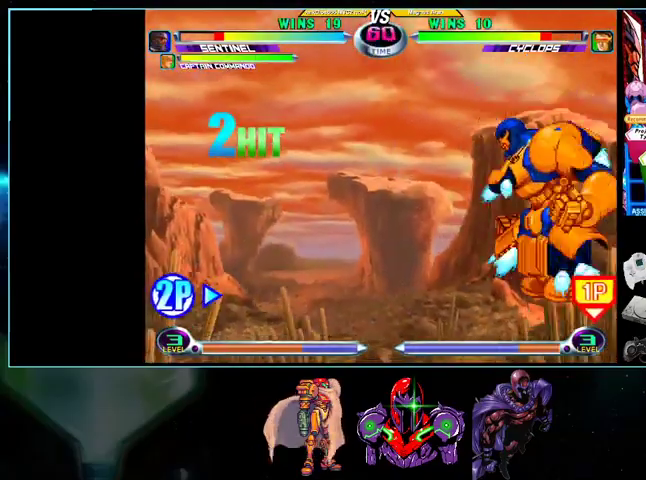
{"buttons": ["B", "DPAD_LEFT"], "events": [[100, "DPAD_LEFT", "up"], [200, "DPAD_DOWN", "down"], [233, "DPAD_DOWN", "up"], [267, "DPAD_RIGHT", "down"], [267, "DPAD_UP", "down"], [400, "DPAD_RIGHT", "up"], [400, "DPAD_UP", "up"], [467, "DPAD_LEFT", "down"], [500, "B", "down"]]}
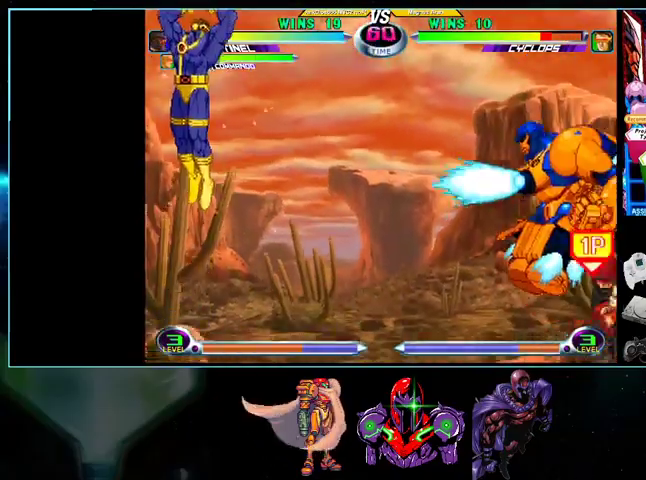
{"buttons": ["DPAD_LEFT"], "events": [[100, "B", "up"], [300, "B", "down"], [333, "B", "up"], [433, "B", "down"], [500, "B", "up"]]}
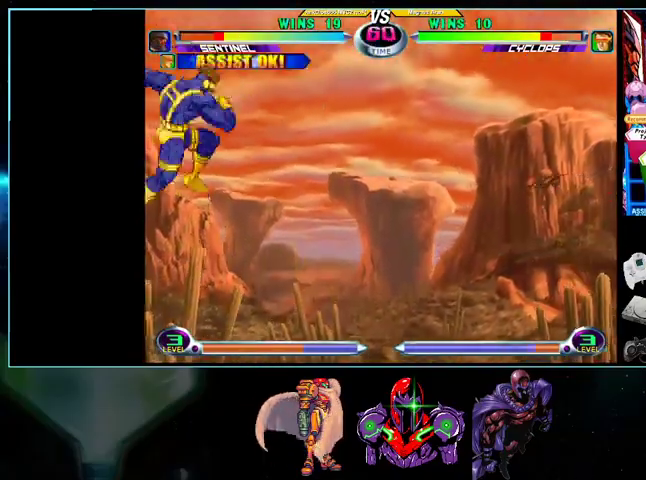
{"buttons": ["DPAD_UP", "DPAD_RIGHT"], "events": [[200, "DPAD_LEFT", "up"], [333, "DPAD_RIGHT", "down"], [367, "DPAD_UP", "down"]]}
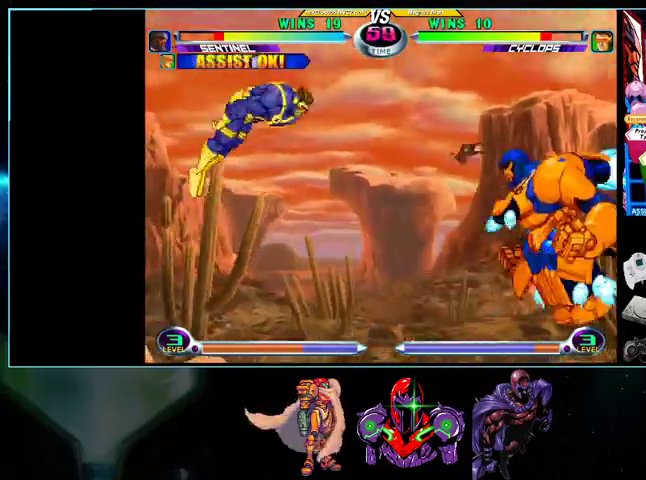
{"buttons": ["DPAD_DOWN", "DPAD_LEFT"], "events": [[233, "DPAD_RIGHT", "up"], [267, "DPAD_UP", "up"], [300, "DPAD_LEFT", "down"], [367, "DPAD_DOWN", "down"], [400, "A", "down"], [500, "A", "up"]]}
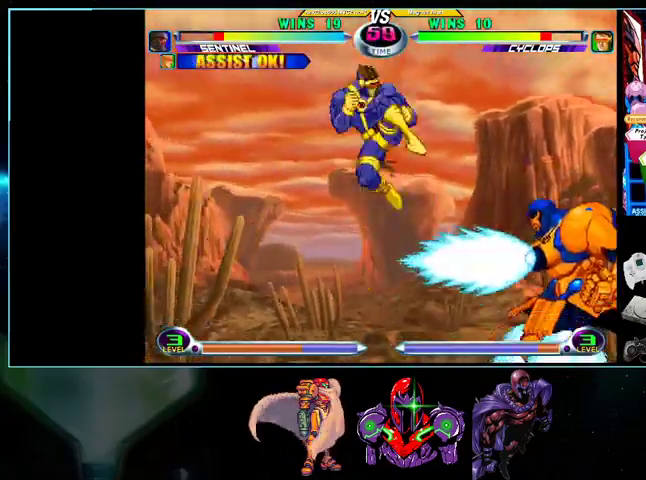
{"buttons": ["DPAD_LEFT"], "events": [[133, "X", "down"], [200, "DPAD_DOWN", "up"], [200, "X", "up"]]}
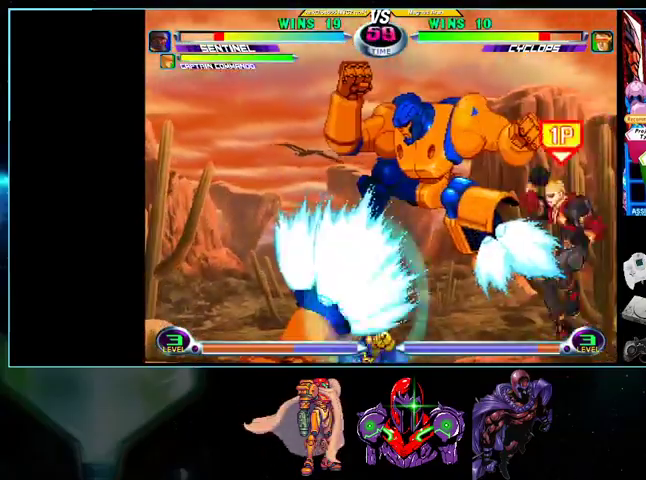
{"buttons": ["DPAD_LEFT"], "events": [[200, "DPAD_LEFT", "up"], [200, "DPAD_RIGHT", "down"], [267, "DPAD_DOWN", "down"], [300, "DPAD_RIGHT", "up"], [367, "DPAD_RIGHT", "down"], [400, "DPAD_DOWN", "up"], [433, "Y", "down"], [500, "DPAD_LEFT", "down"], [500, "DPAD_RIGHT", "up"], [500, "Y", "up"]]}
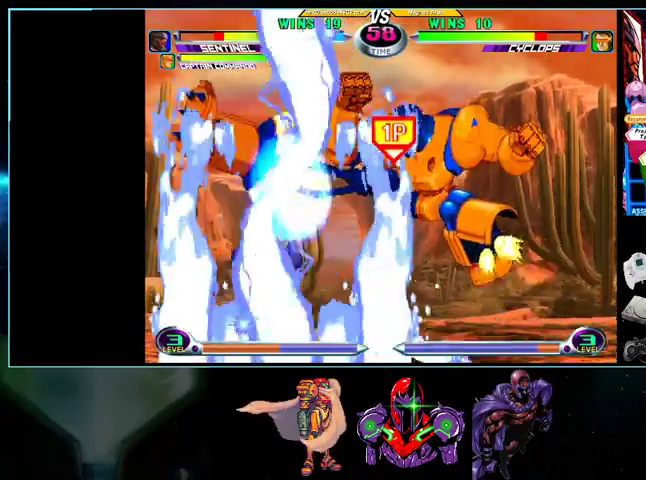
{"buttons": ["DPAD_UP", "DPAD_RIGHT"]}
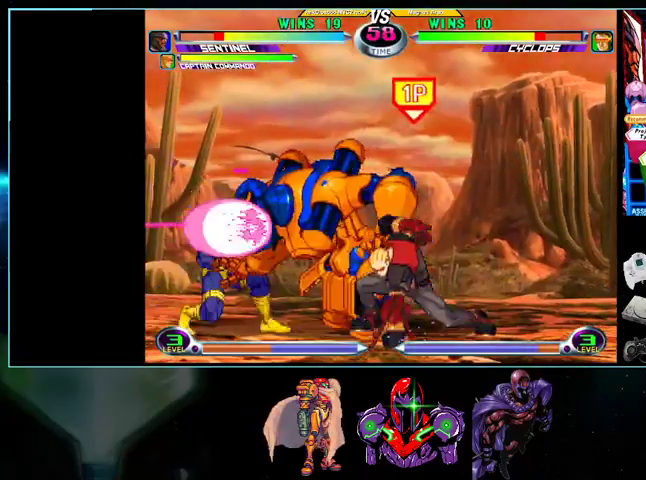
{"buttons": ["DPAD_LEFT"], "events": [[267, "DPAD_RIGHT", "up"], [267, "DPAD_UP", "up"], [300, "DPAD_LEFT", "down"], [333, "DPAD_DOWN", "down"], [500, "DPAD_DOWN", "up"]]}
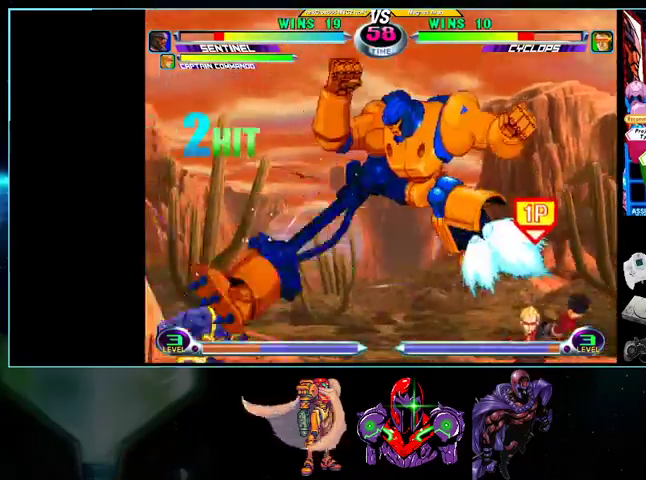
{"buttons": ["DPAD_RIGHT"], "events": [[300, "DPAD_LEFT", "up"], [300, "DPAD_RIGHT", "down"]]}
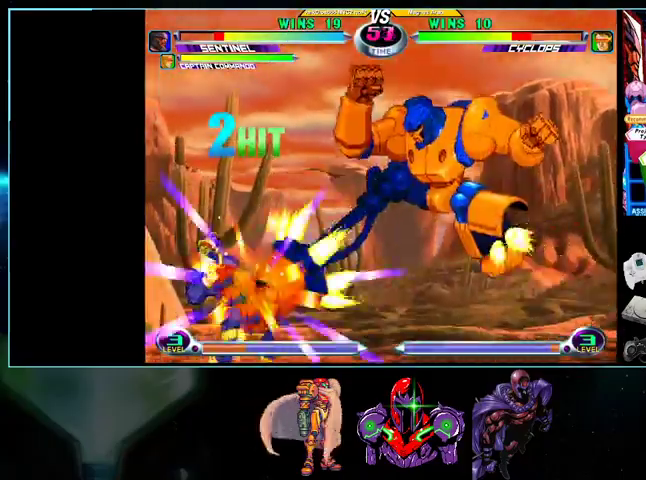
{"buttons": [], "events": [[33, "X", "down"], [33, "Y", "down"], [100, "X", "up"], [100, "Y", "up"], [233, "DPAD_RIGHT", "up"], [367, "X", "down"], [467, "X", "up"]]}
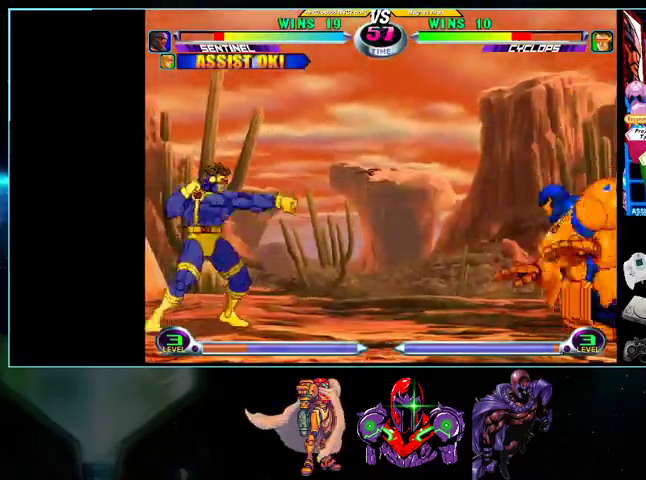
{"buttons": ["DPAD_UP", "DPAD_RIGHT"], "events": [[100, "DPAD_LEFT", "down"], [400, "DPAD_LEFT", "up"], [467, "DPAD_RIGHT", "down"], [500, "DPAD_UP", "down"]]}